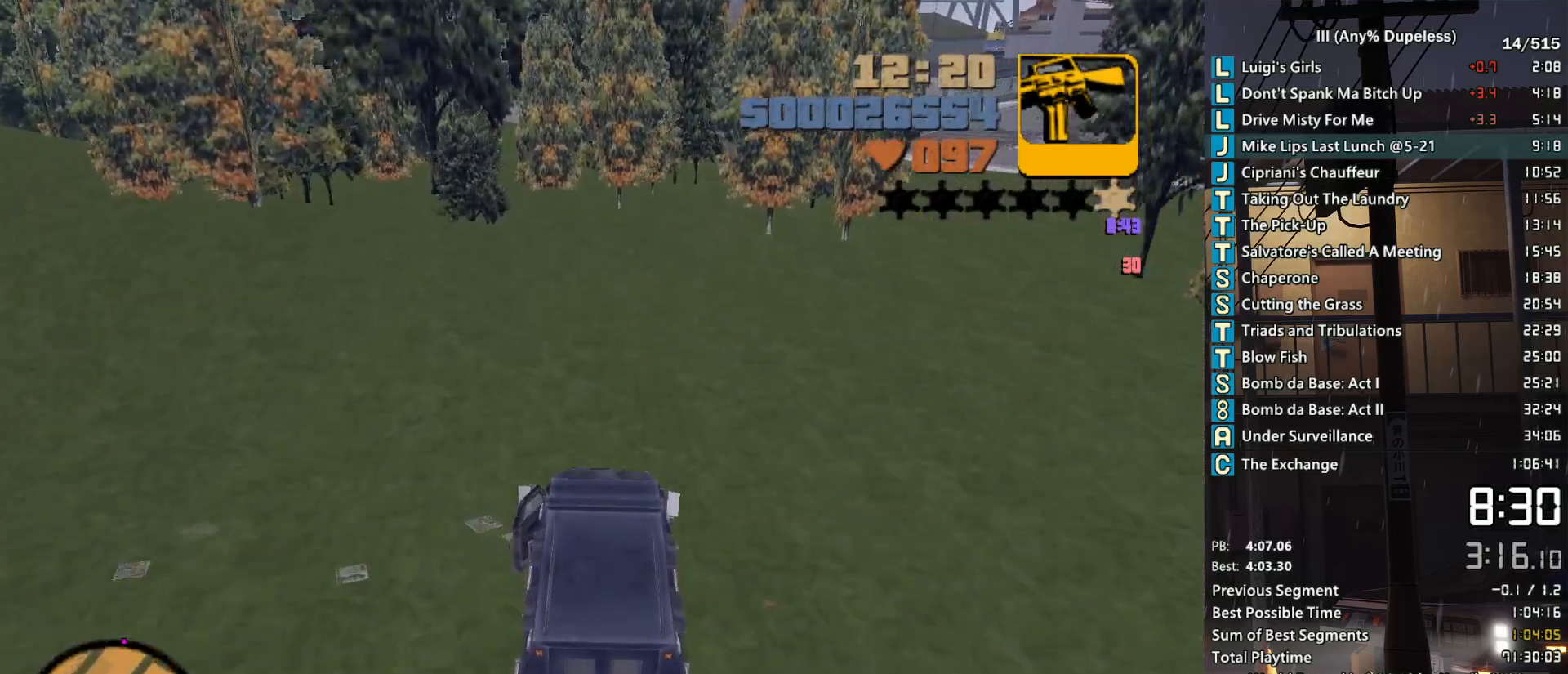
Gameplay with keyboard and mouse; each line is a JSON object with the keys and mouse buttons held at the frame after it. "events" lists presses ("down") and releases ("up") of "a", "alt", "c", "caps_lock", "ctrl", "d", "down", "e", "escape", "f", "f1", "f2", "f3", "left", "num4", "num6", "q", "r", "right", "s", "shift", "space", "tab", "tilde", "up", "w", "x", "z", "mouse_left", "mouse_middle", "mouse_right", "mouse_mb4", "mouse_mb5", "mouse_wheel_up" and "mouse_wheel_down" between this image and that frame as [ms after this image, input, new state], when the widget could be followed in between. "mouse_left", "mouse_middle", "mouse_right", "mouse_mb4", "mouse_mb5", "mouse_wheel_up", "mouse_wheel_down" = the "left", "middle", "right", "mb4", "mb5", "wheel_up", "wheel_down" buttons of the "mouse" list. No other keys are recorded. Not read: mouse_move.
{"keys": ["a", "w"], "mouse": [], "events": [[100, "a", "down"], [200, "a", "up"], [383, "a", "down"]]}
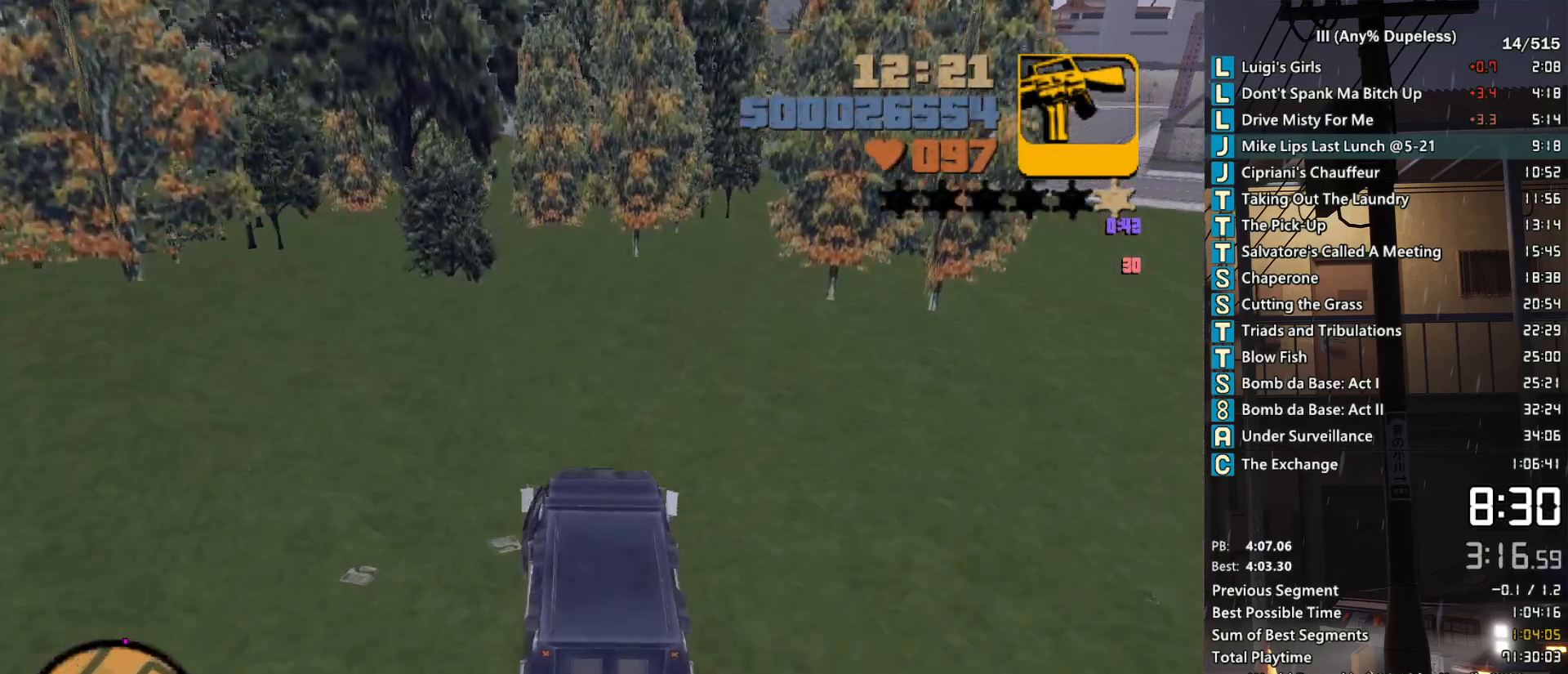
{"keys": ["a", "w"], "mouse": [], "events": [[33, "a", "up"], [117, "a", "down"], [300, "a", "up"], [450, "a", "down"]]}
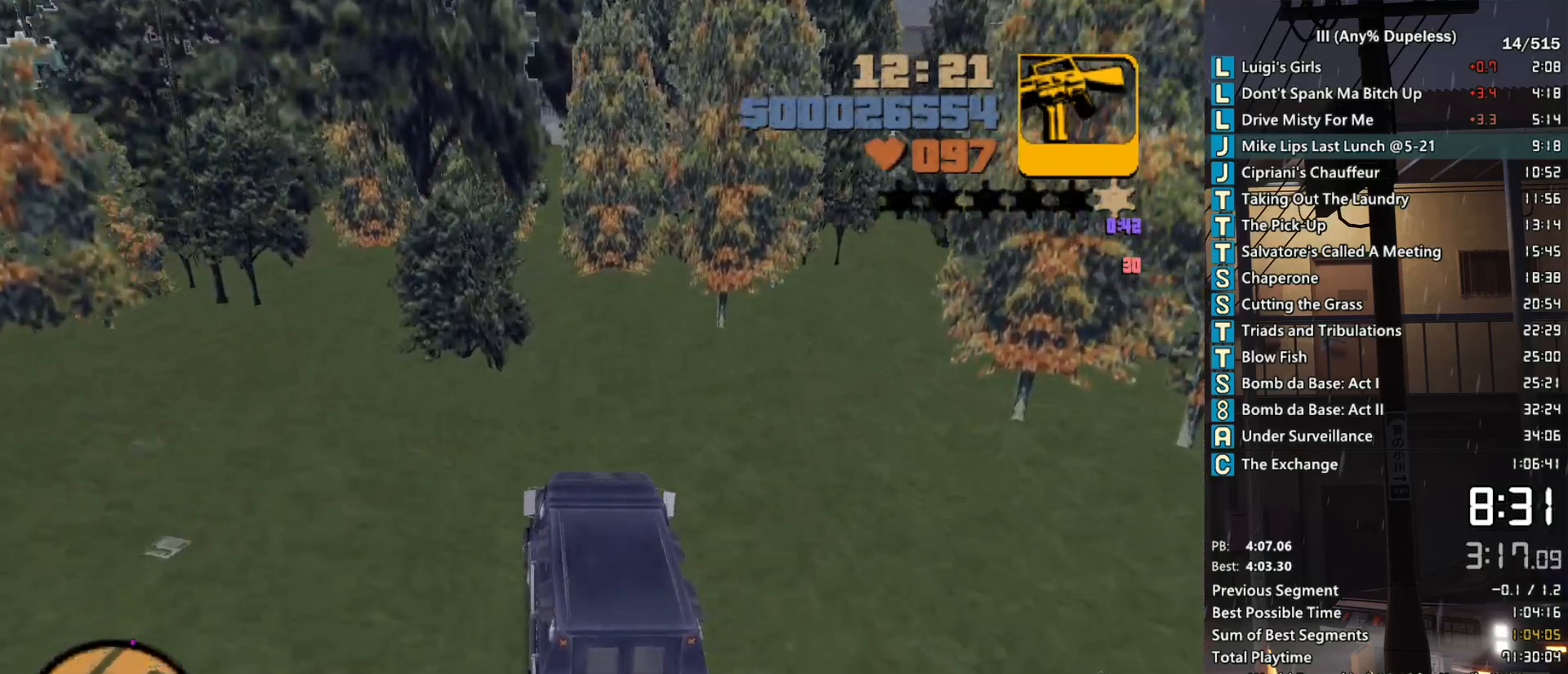
{"keys": ["a", "w"], "mouse": [], "events": [[233, "a", "up"], [367, "a", "down"]]}
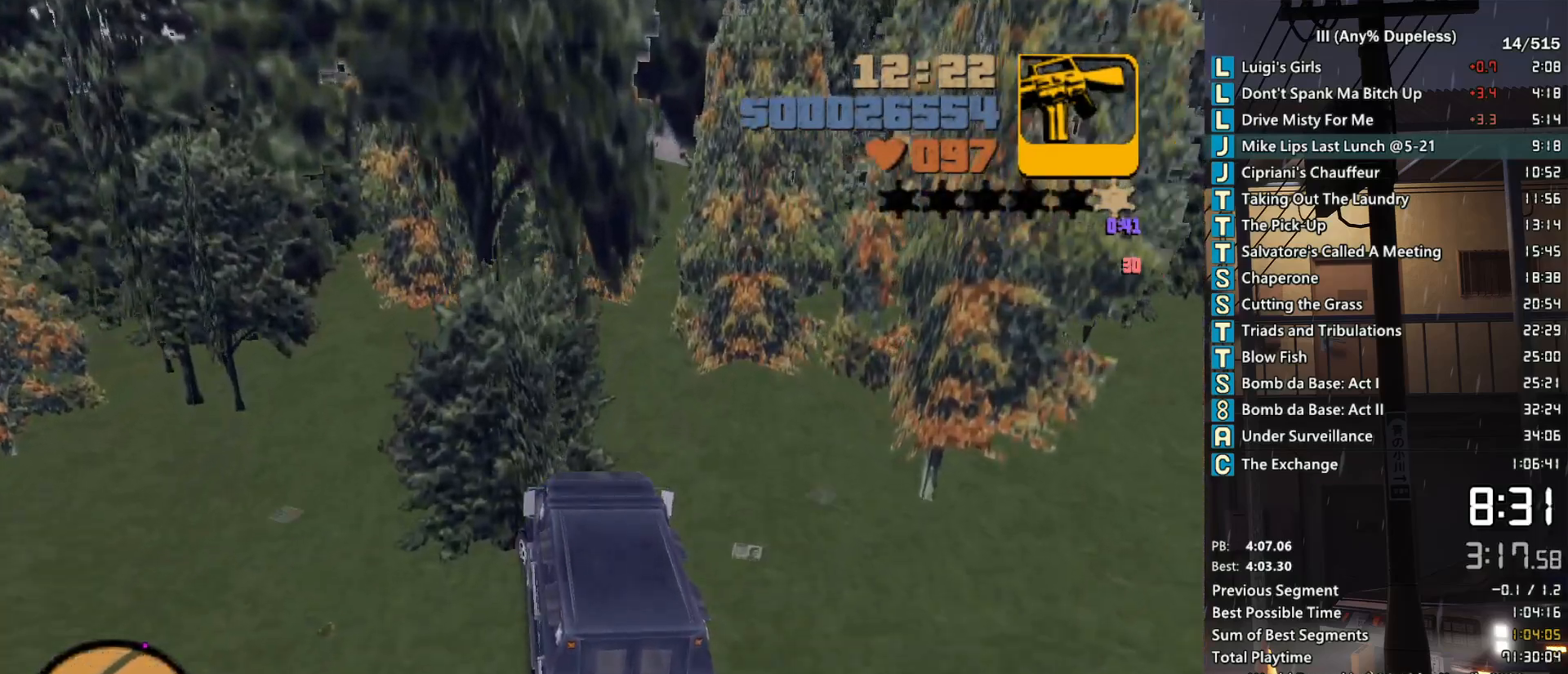
{"keys": ["w"], "mouse": [], "events": [[50, "a", "up"], [250, "a", "down"], [383, "a", "up"]]}
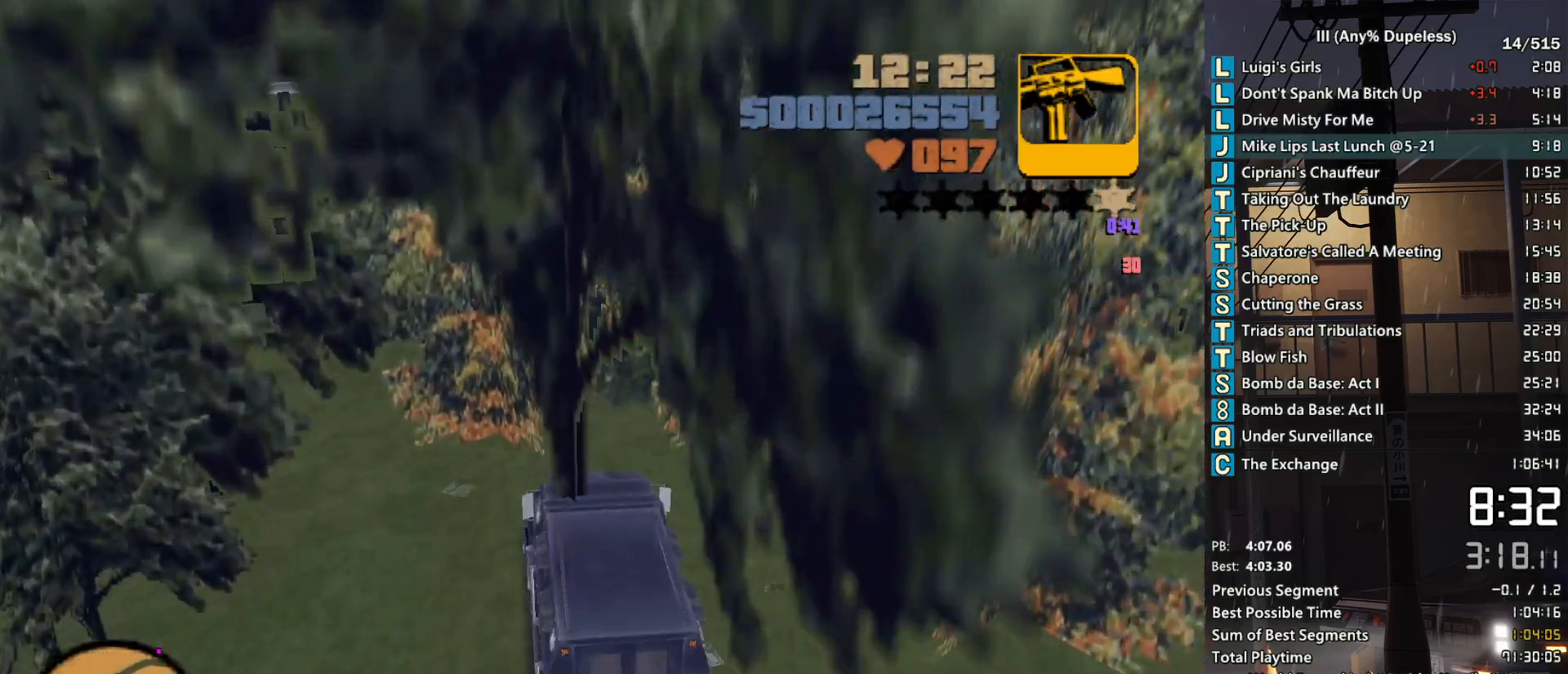
{"keys": ["w"], "mouse": [], "events": [[167, "a", "down"], [267, "a", "up"]]}
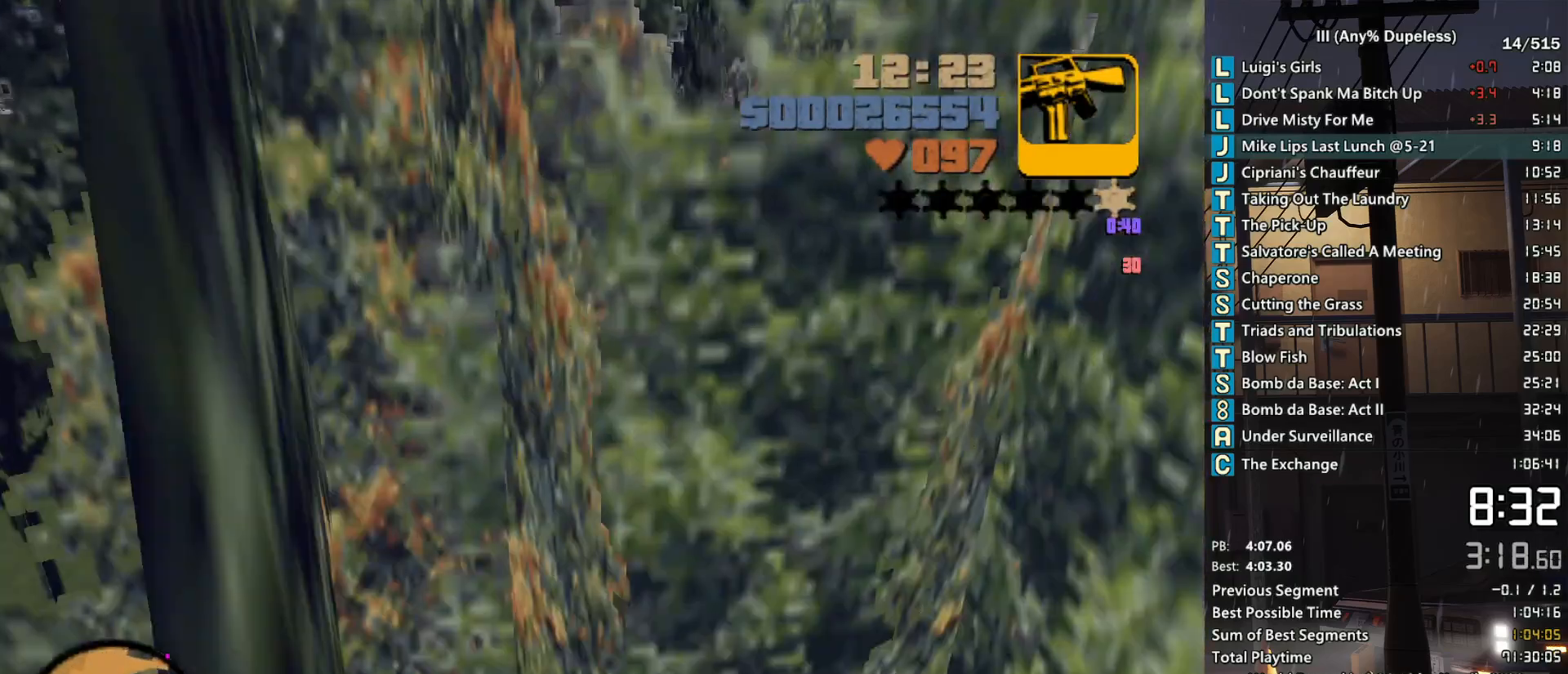
{"keys": ["w"], "mouse": [], "events": [[267, "d", "down"], [367, "d", "up"]]}
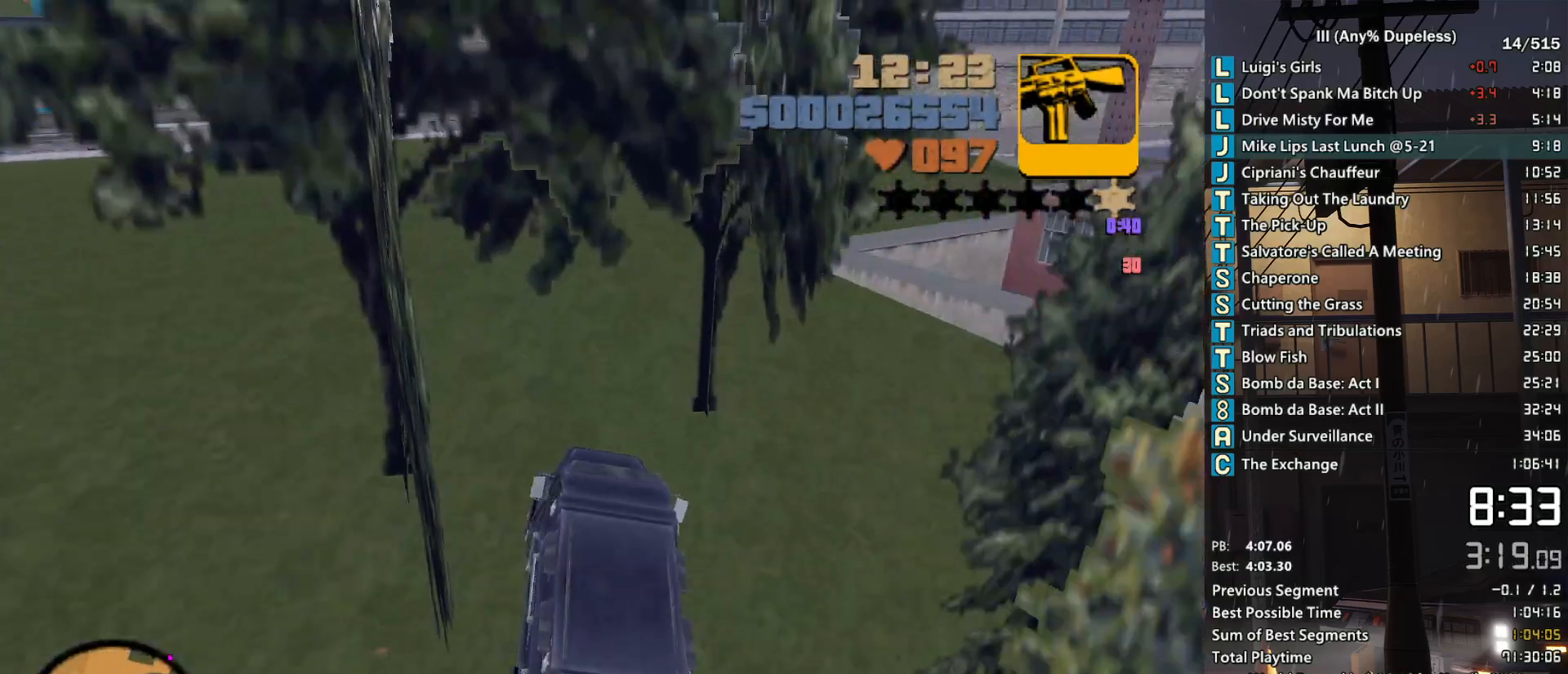
{"keys": ["d", "w"], "mouse": [], "events": [[100, "d", "down"], [250, "d", "up"], [433, "d", "down"]]}
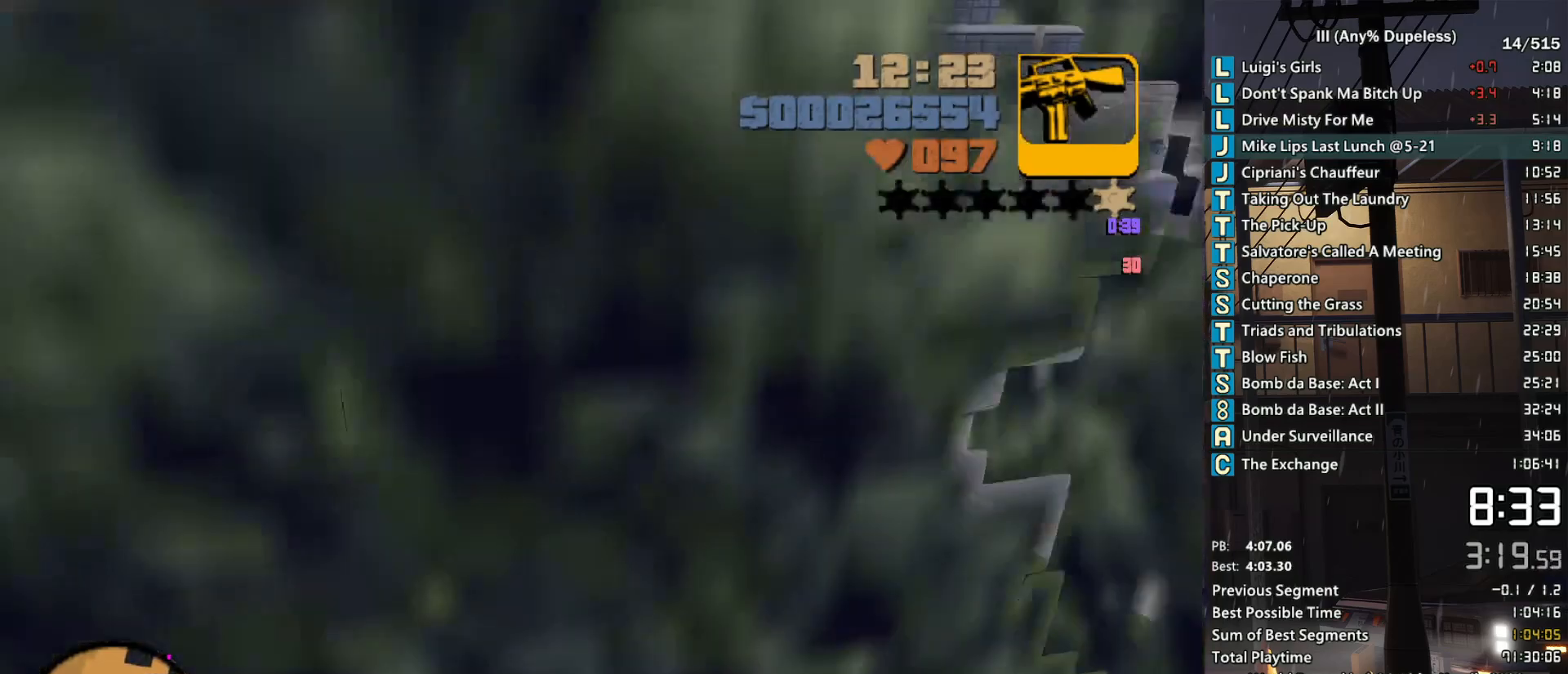
{"keys": ["d", "w"], "mouse": [], "events": [[67, "d", "up"], [167, "d", "down"], [350, "d", "up"], [450, "d", "down"]]}
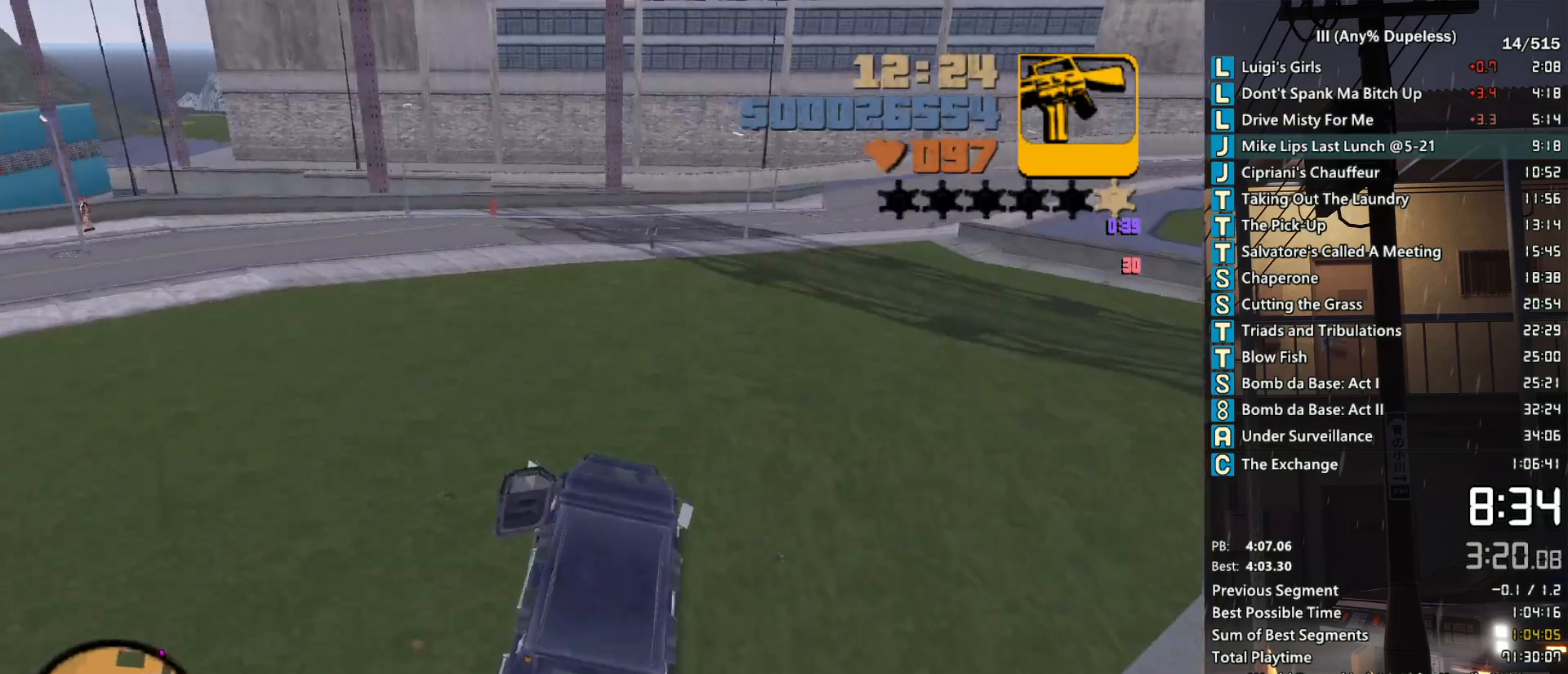
{"keys": ["d", "w"], "mouse": [], "events": [[33, "d", "up"], [233, "d", "down"], [250, "d", "up"], [417, "d", "down"]]}
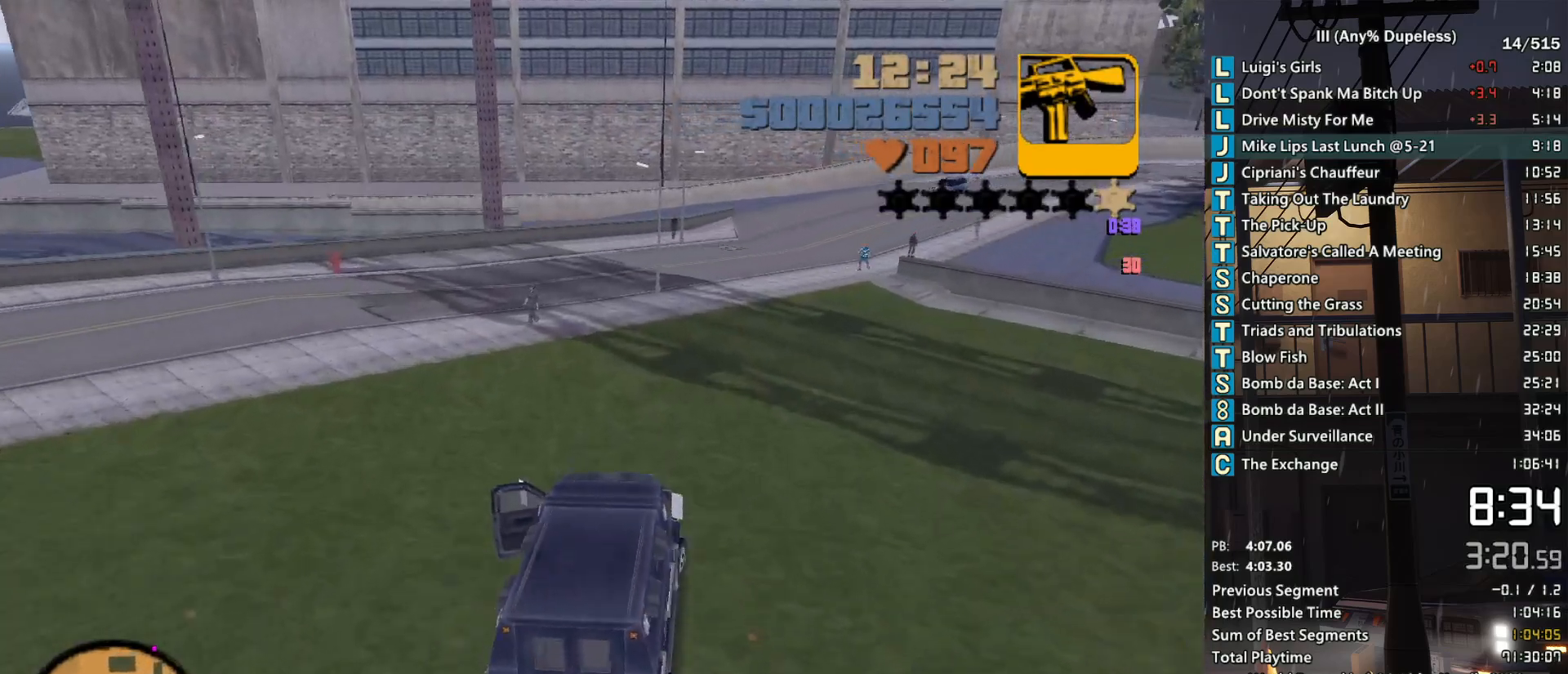
{"keys": ["d", "w"], "mouse": [], "events": [[200, "d", "up"], [250, "d", "down"]]}
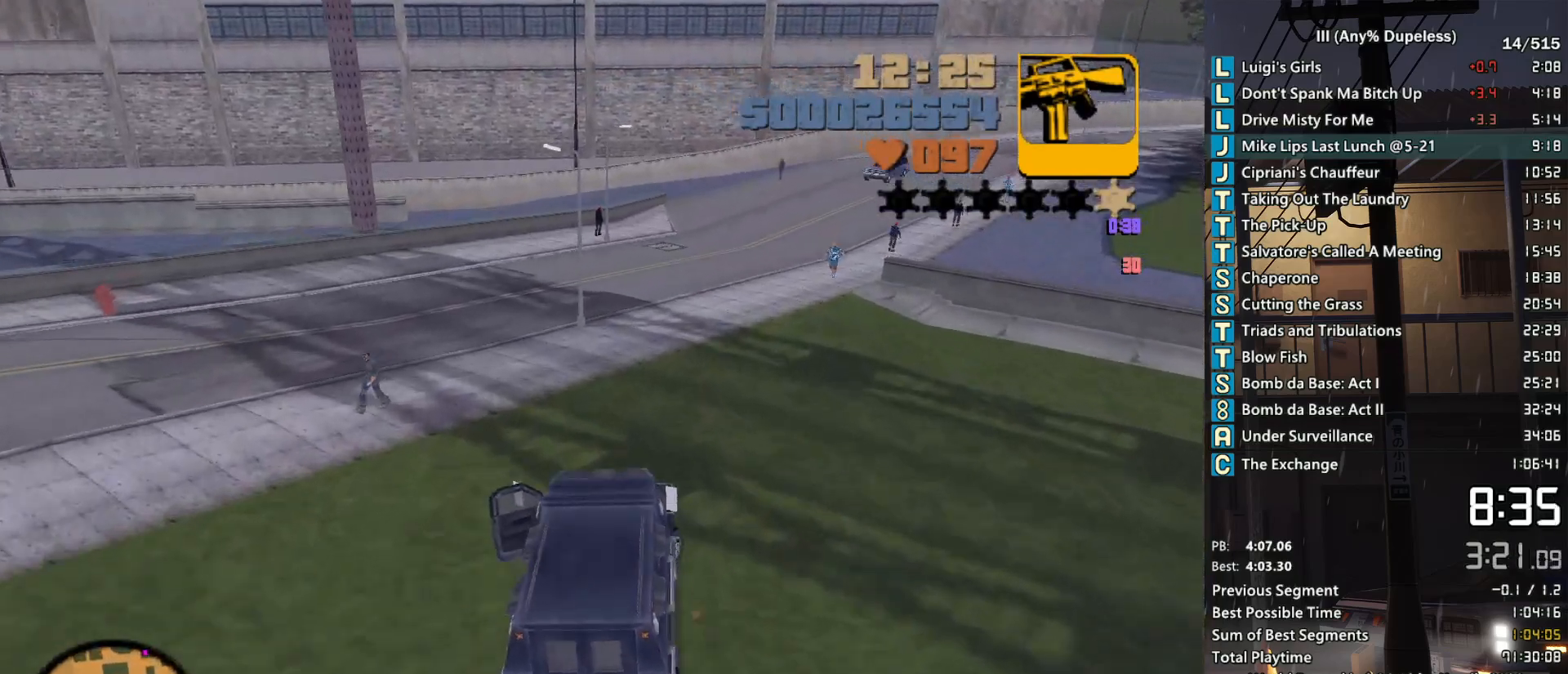
{"keys": ["d", "w"], "mouse": [], "events": [[17, "space", "down"], [117, "space", "up"], [217, "space", "down"], [300, "space", "up"], [400, "space", "down"], [500, "space", "up"]]}
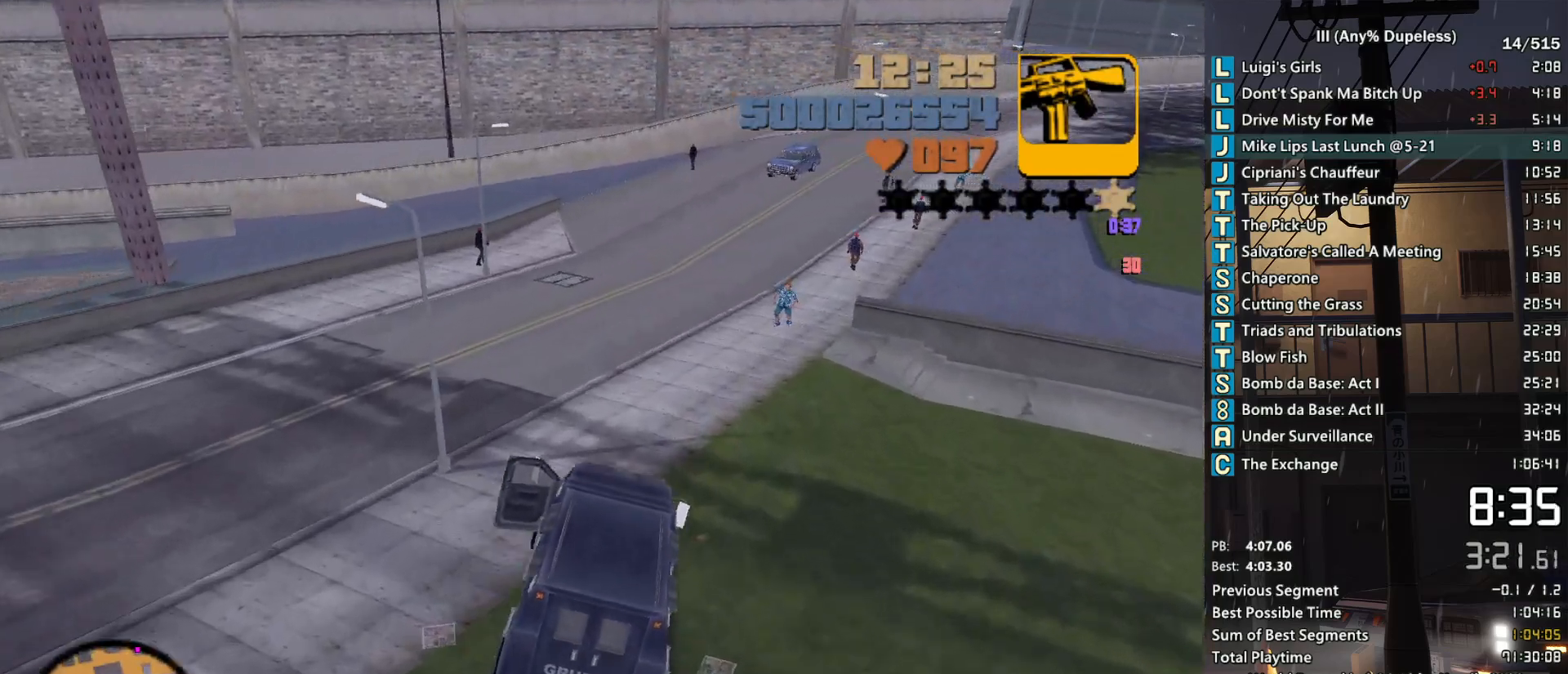
{"keys": ["d", "w"], "mouse": [], "events": [[233, "d", "up"], [367, "d", "down"]]}
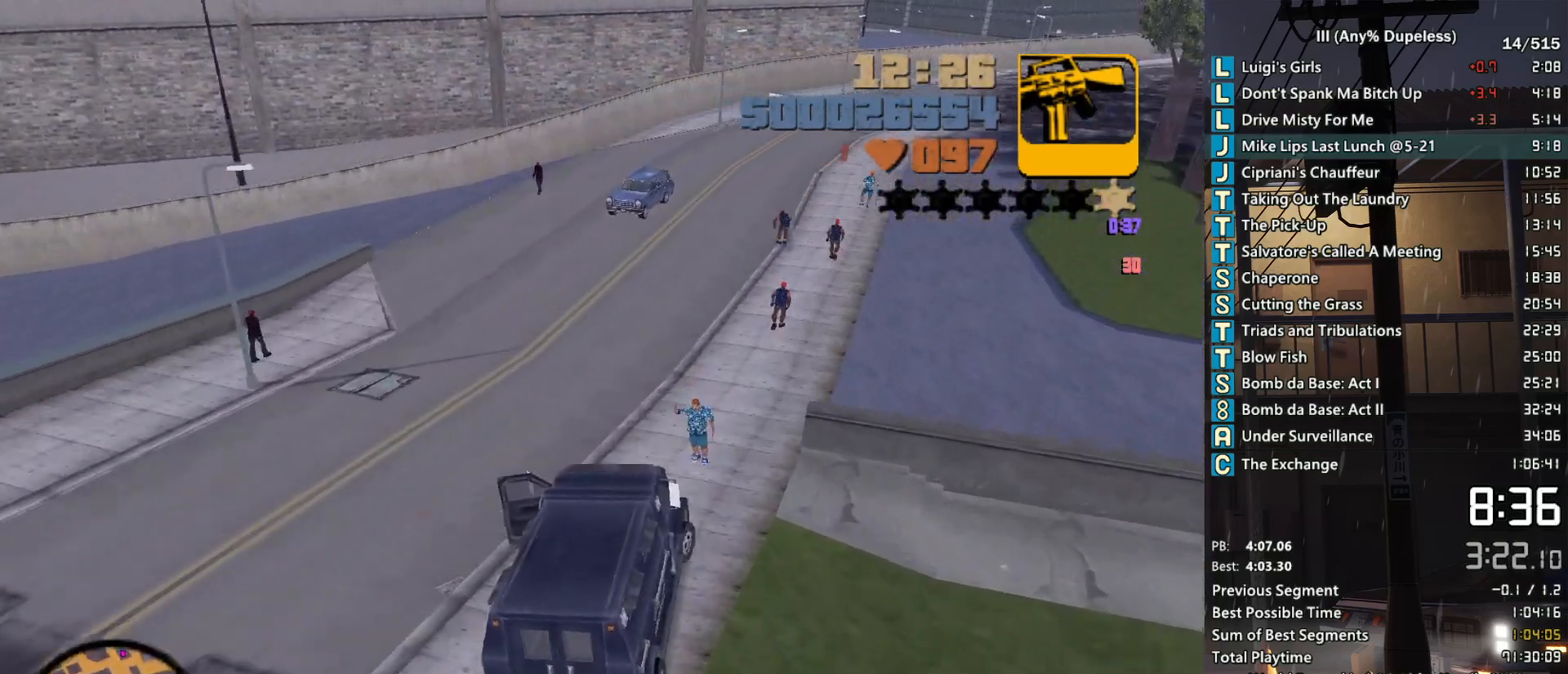
{"keys": ["d", "w"], "mouse": [], "events": [[17, "d", "up"], [50, "d", "down"], [333, "d", "up"], [383, "d", "down"]]}
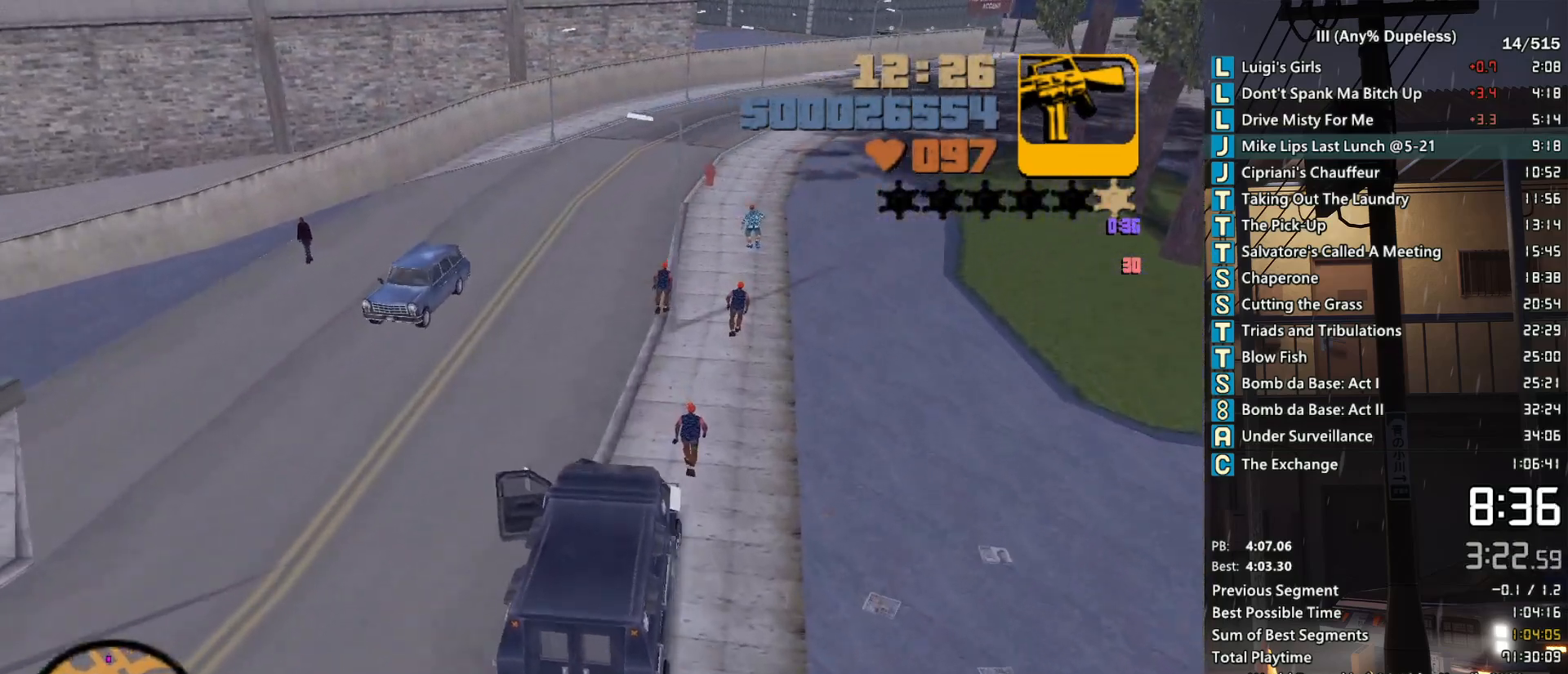
{"keys": ["w"], "mouse": [], "events": [[150, "d", "up"], [267, "d", "down"], [450, "d", "up"]]}
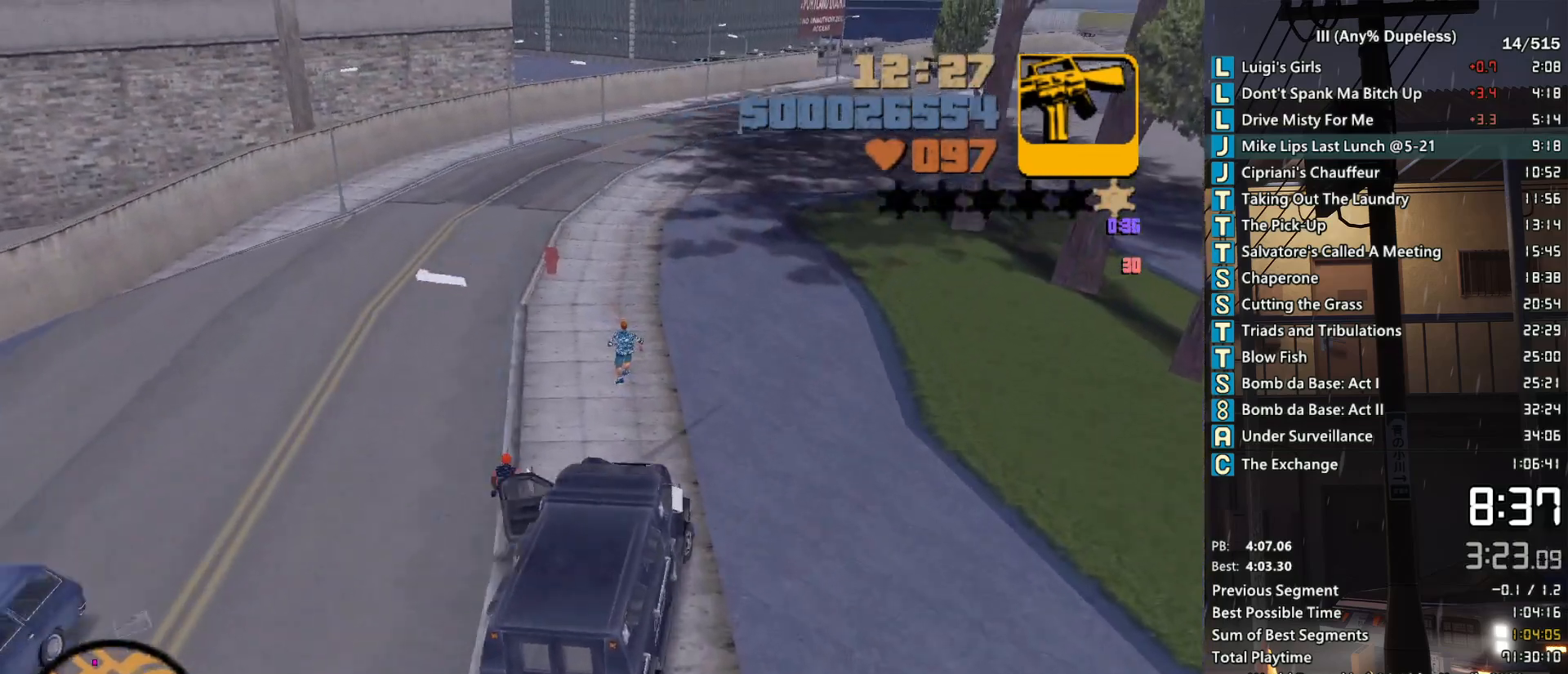
{"keys": ["d", "w"], "mouse": [], "events": [[83, "d", "down"], [183, "d", "up"], [267, "d", "down"], [367, "d", "up"], [467, "d", "down"]]}
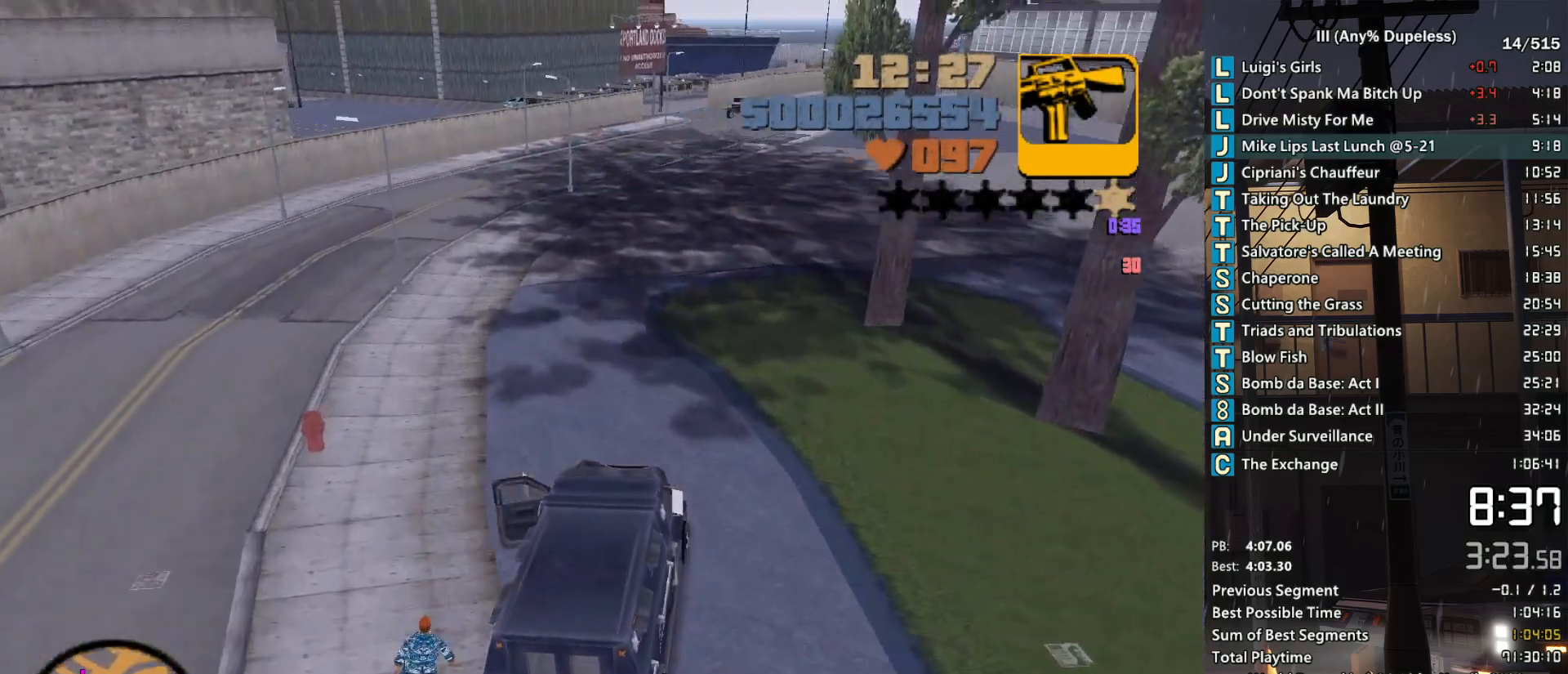
{"keys": ["w"], "mouse": [], "events": [[17, "tab", "down"], [50, "d", "up"], [100, "tab", "up"], [150, "d", "down"], [250, "d", "up"], [250, "tab", "down"], [283, "tab", "up"], [383, "tab", "down"], [483, "tab", "up"]]}
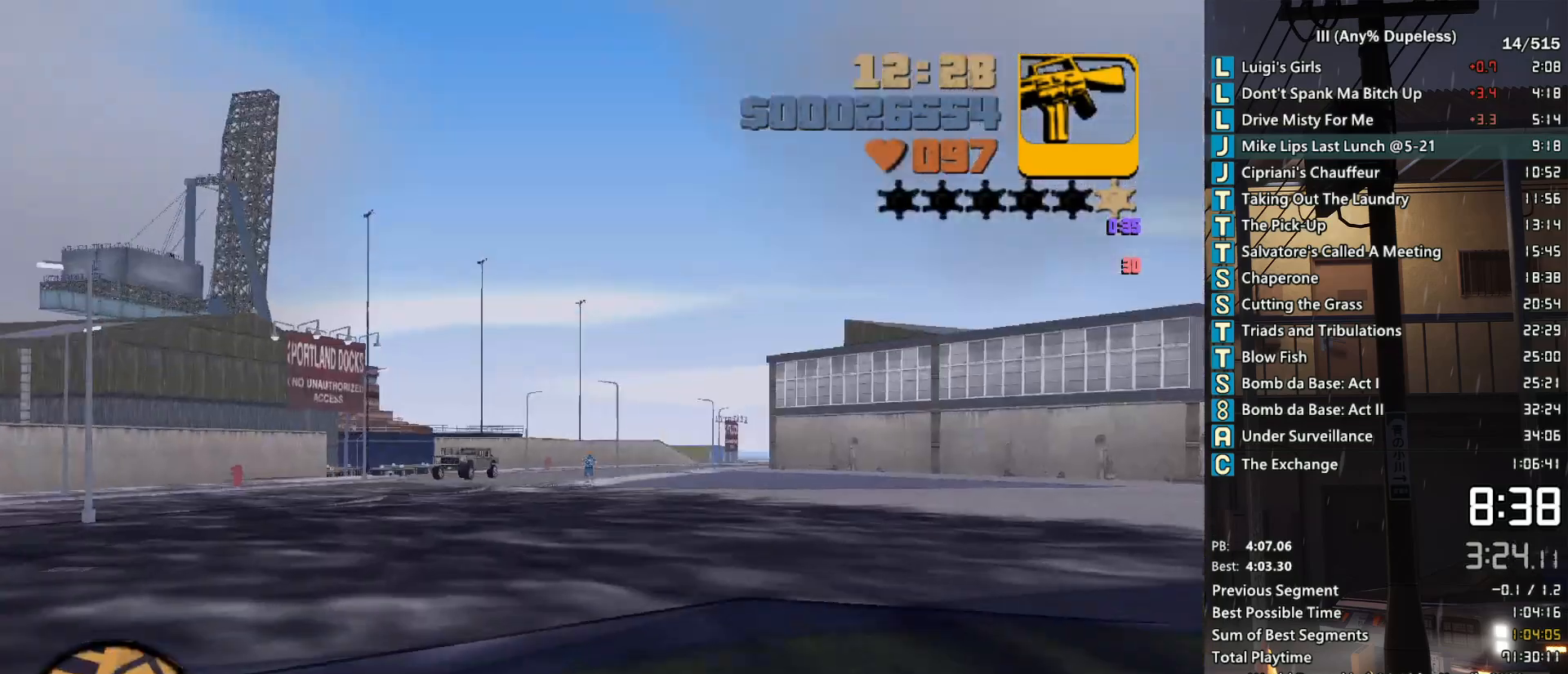
{"keys": ["w"], "mouse": [], "events": [[67, "tab", "down"], [167, "tab", "up"], [267, "tab", "down"], [300, "tab", "up"], [400, "tab", "down"], [450, "tab", "up"]]}
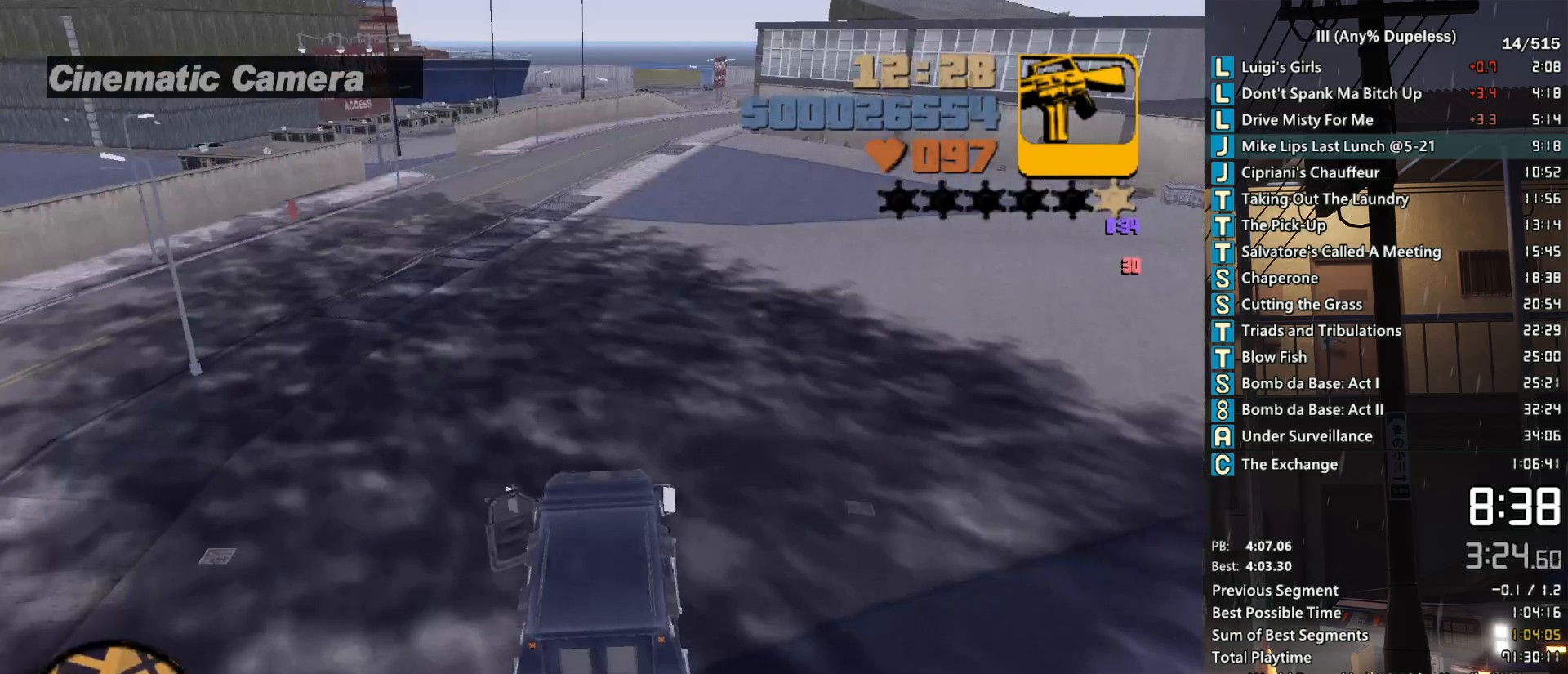
{"keys": ["w"], "mouse": [], "events": []}
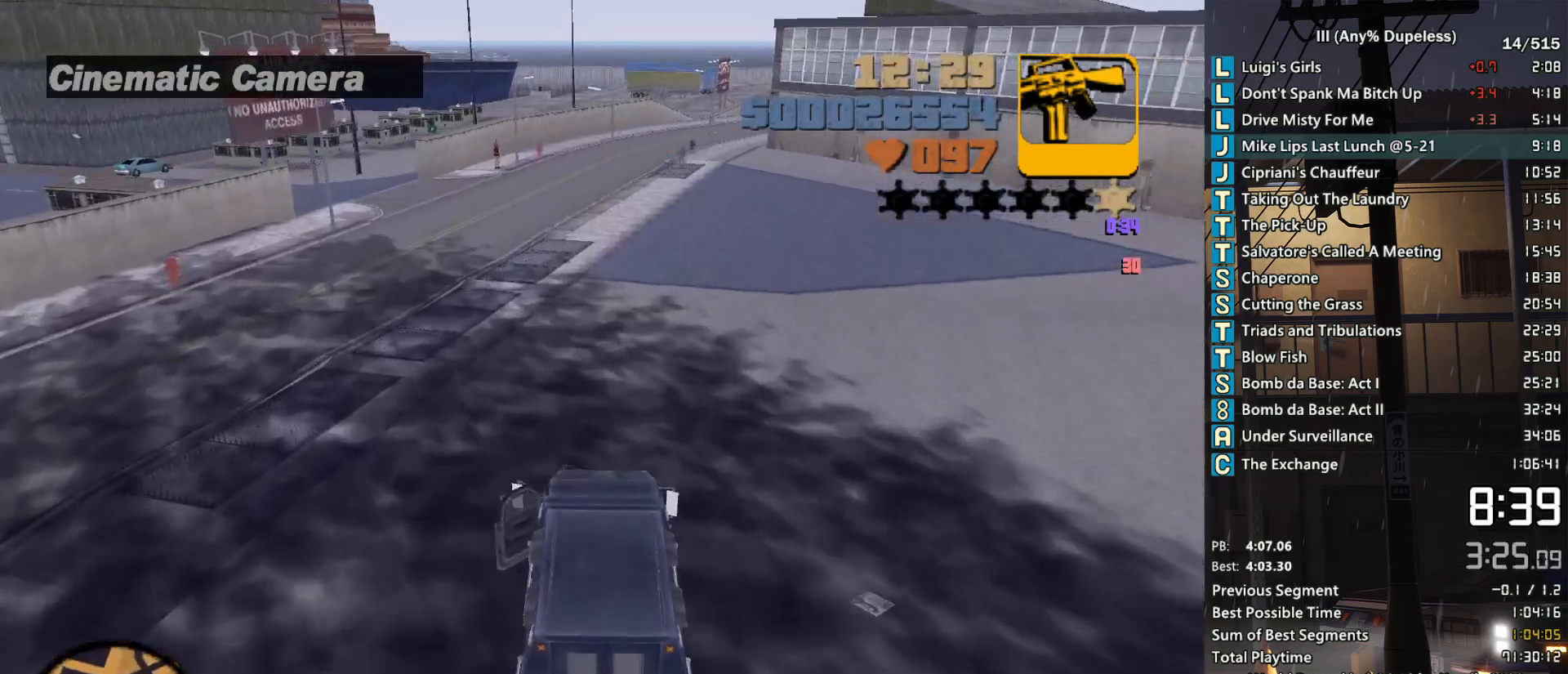
{"keys": ["w"], "mouse": [], "events": [[150, "a", "down"], [250, "a", "up"], [383, "a", "down"], [483, "a", "up"]]}
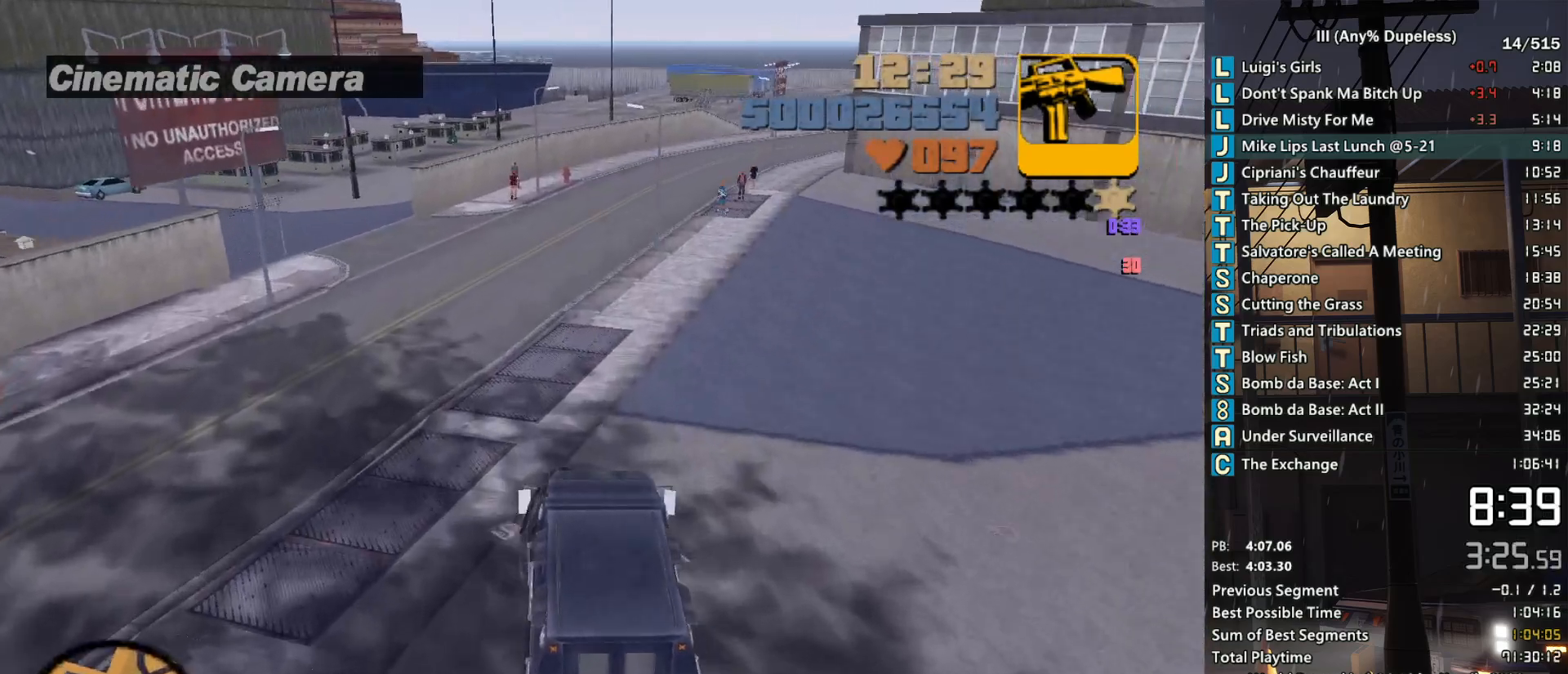
{"keys": ["a", "w"], "mouse": [], "events": [[67, "a", "down"]]}
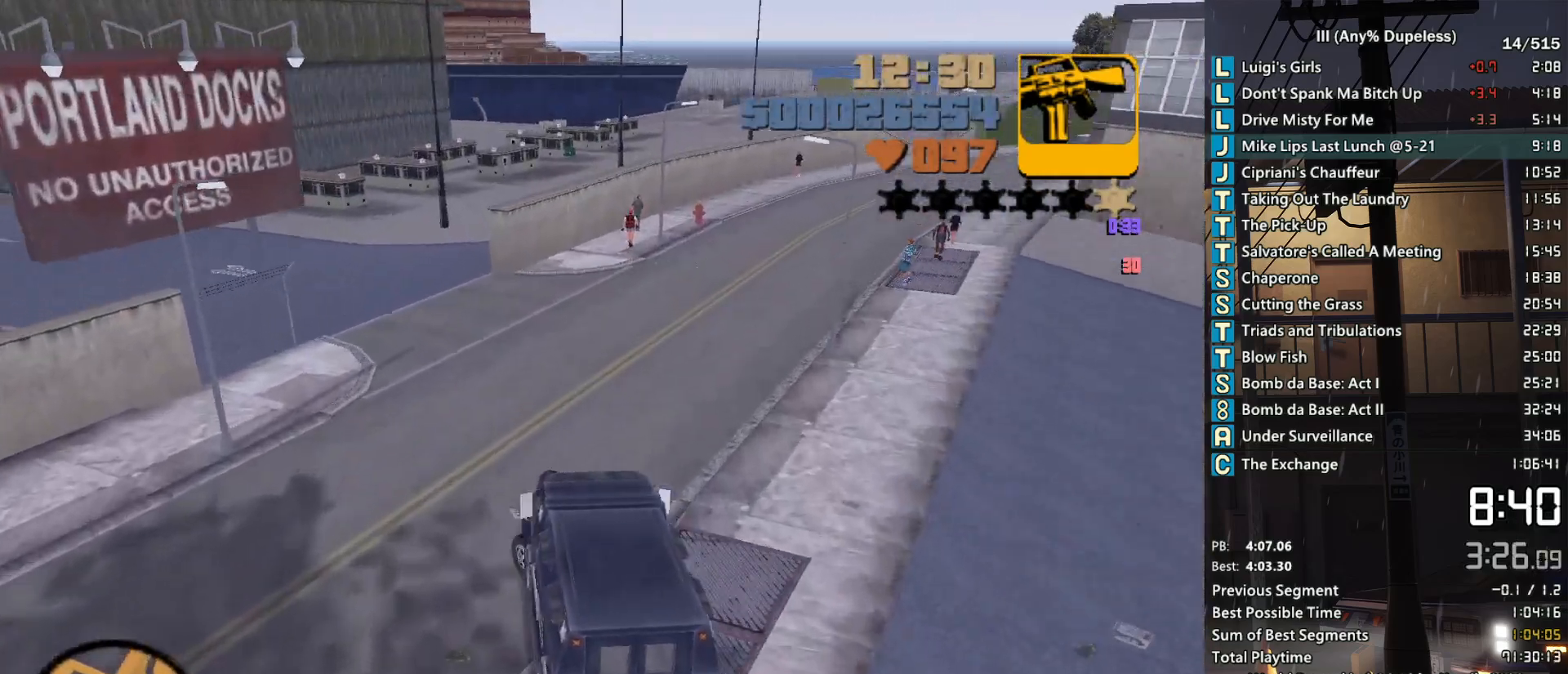
{"keys": ["a", "w"], "mouse": [], "events": []}
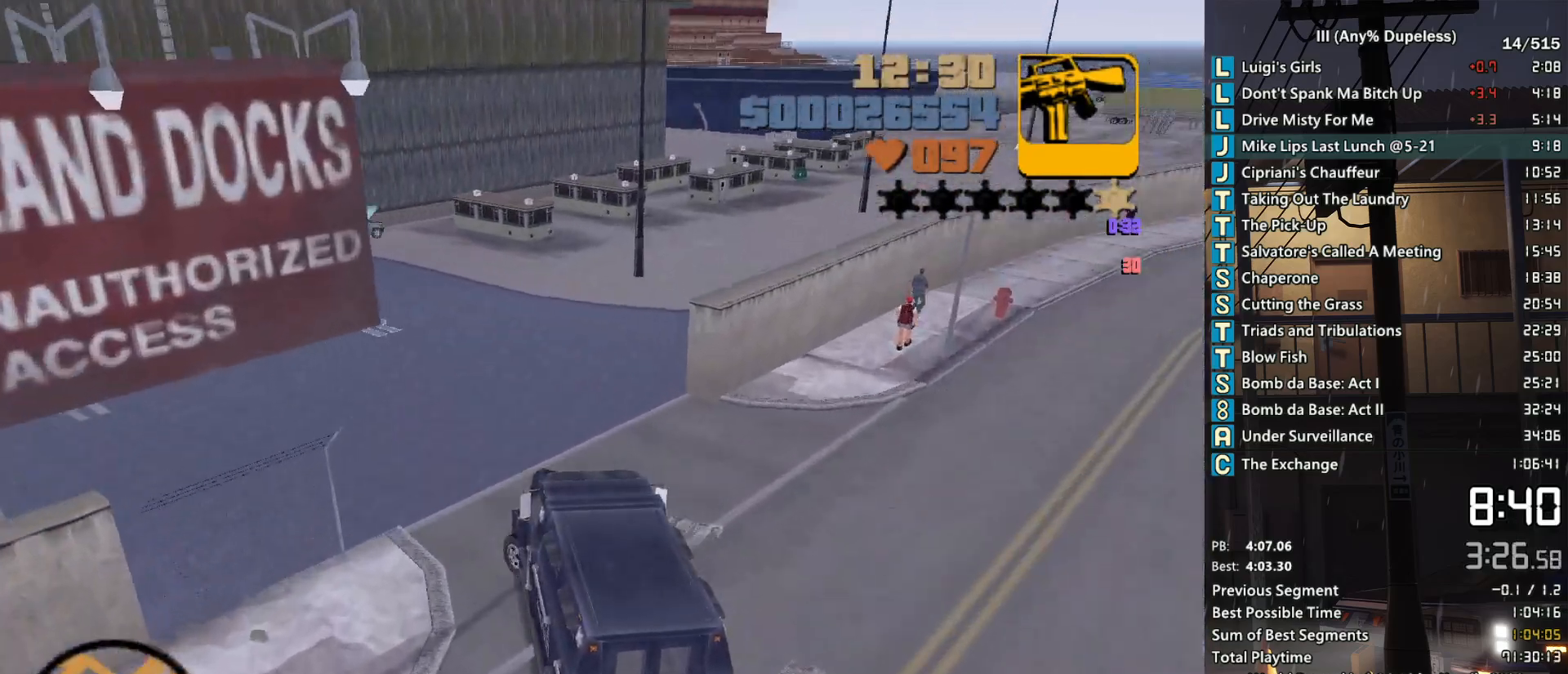
{"keys": ["a", "w"], "mouse": [], "events": []}
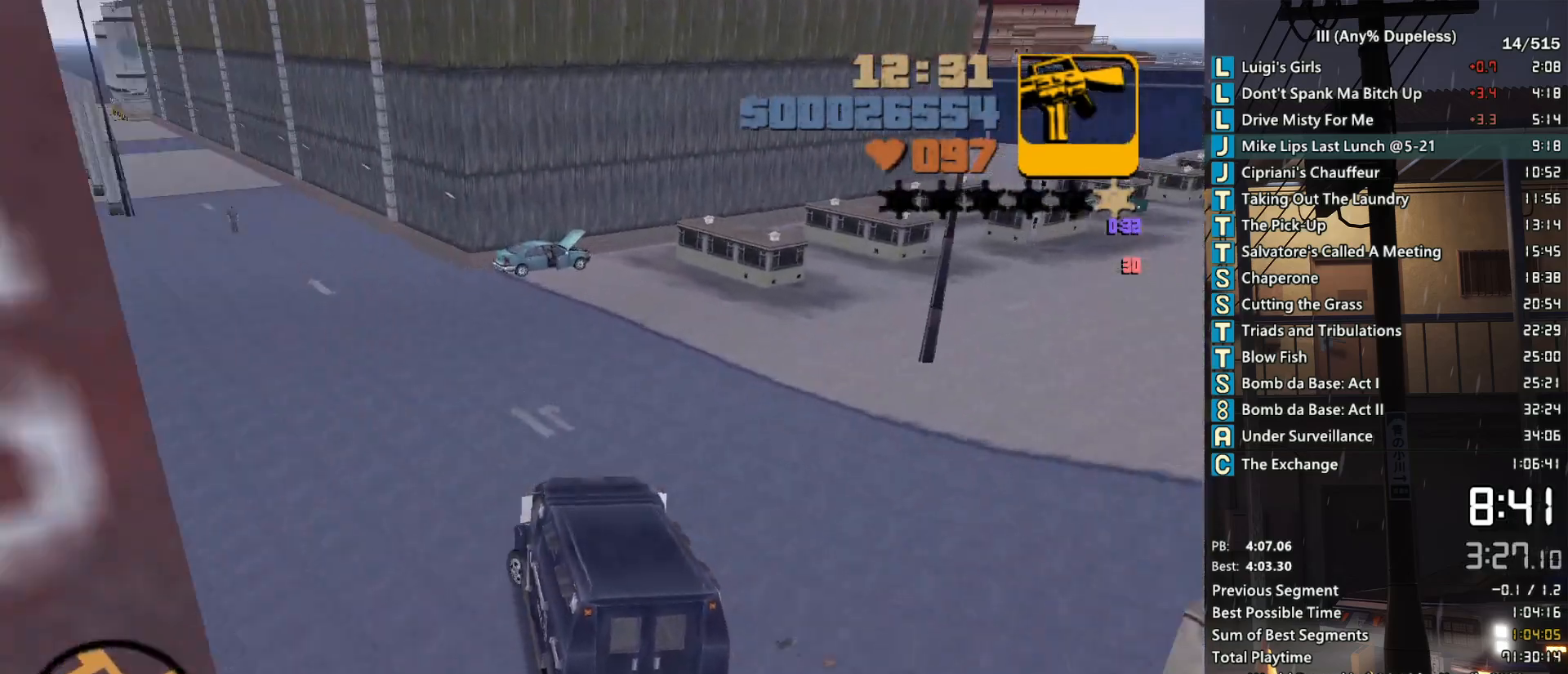
{"keys": ["a", "w"], "mouse": [], "events": []}
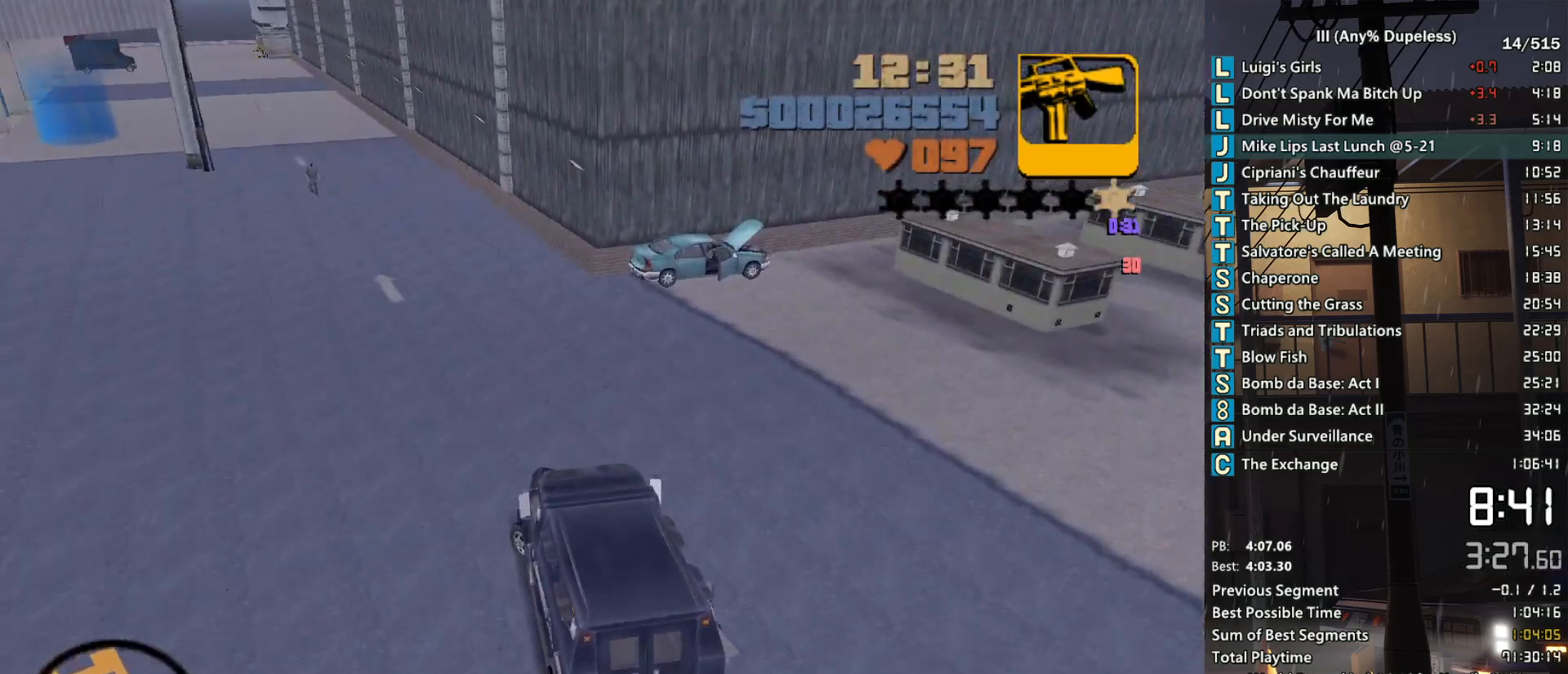
{"keys": ["a", "w"], "mouse": [], "events": []}
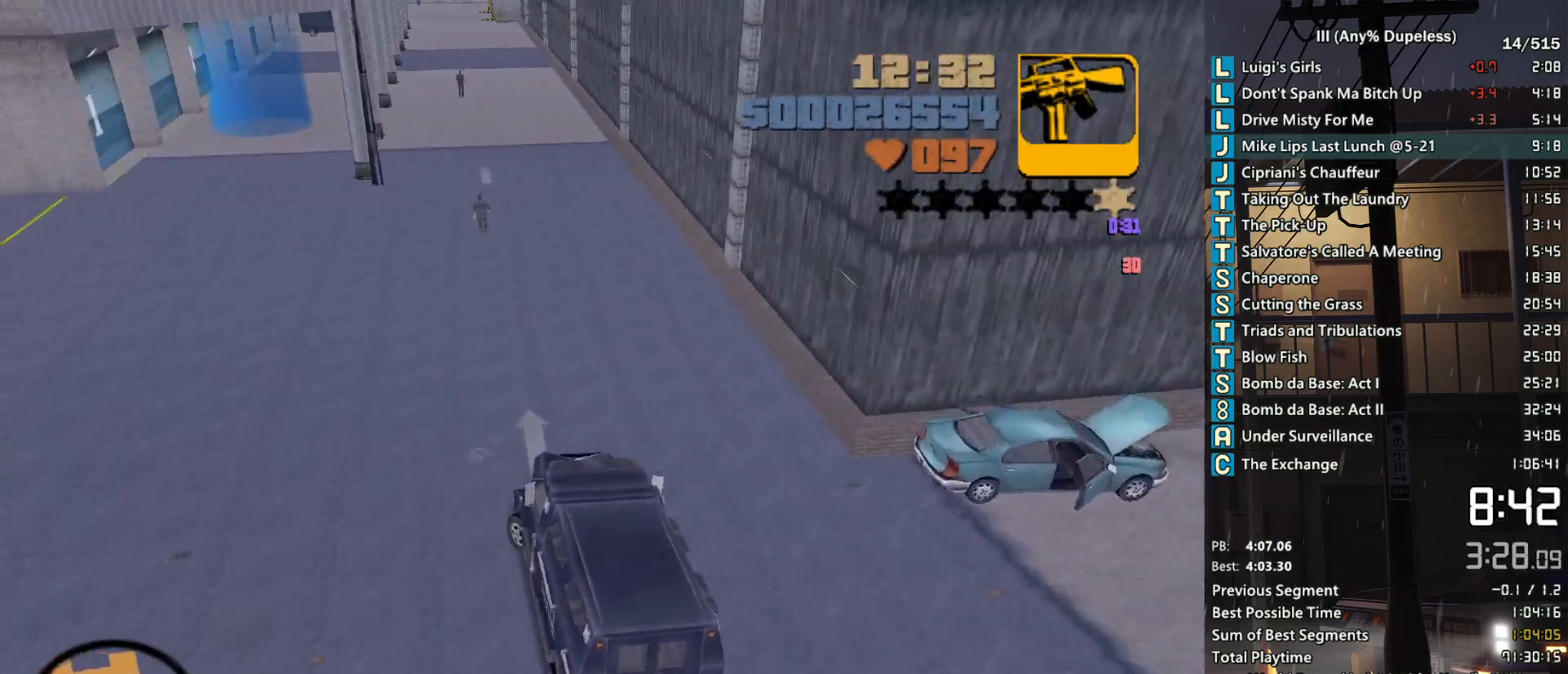
{"keys": ["w"], "mouse": [], "events": [[200, "a", "up"], [333, "a", "down"], [433, "a", "up"]]}
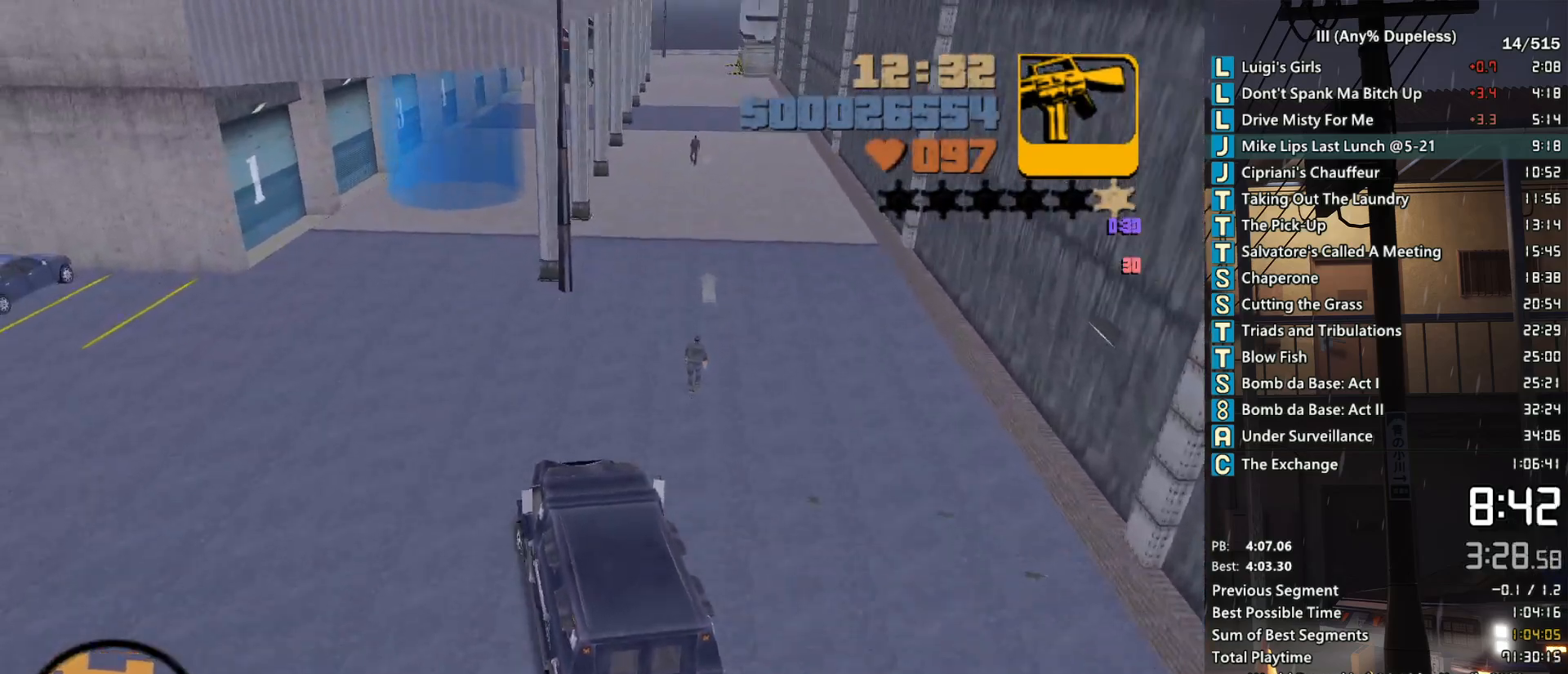
{"keys": ["a"], "mouse": [], "events": [[400, "a", "down"], [400, "w", "up"]]}
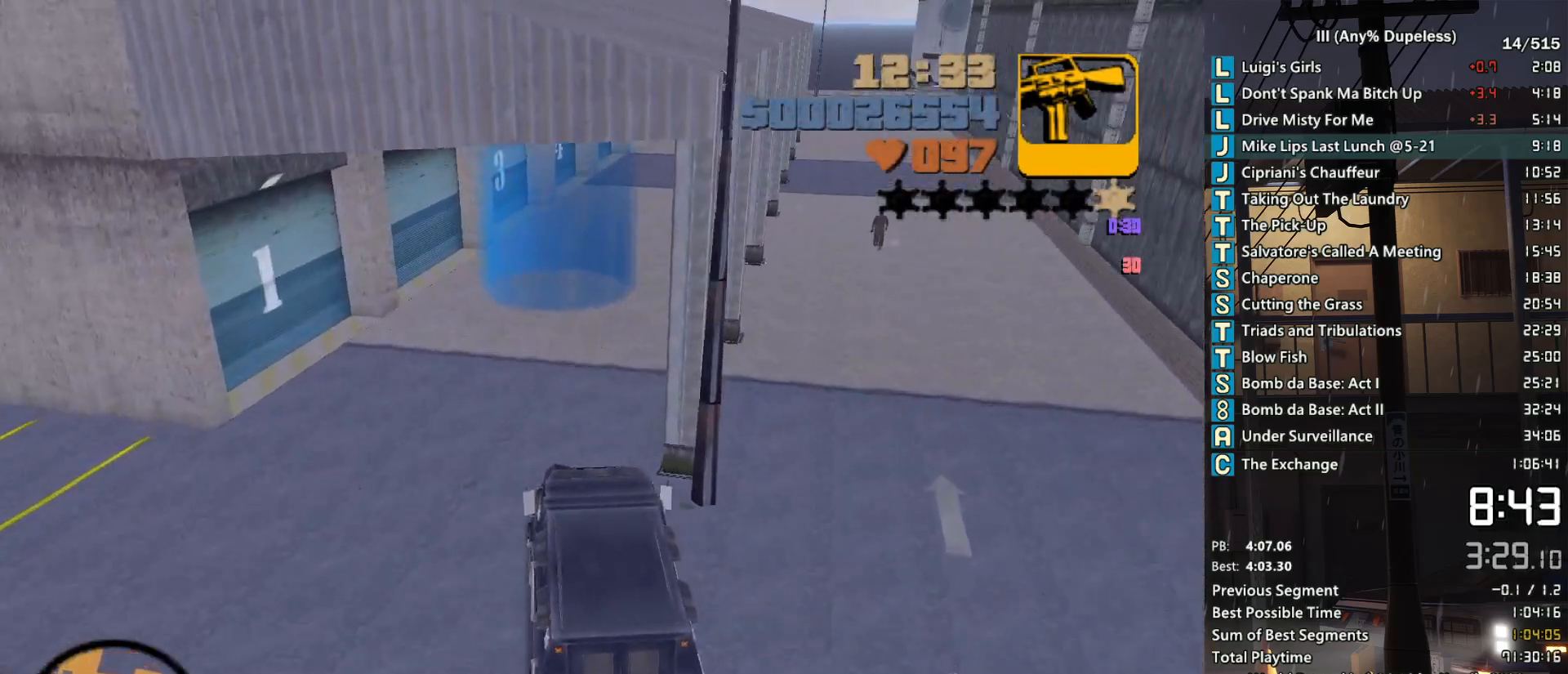
{"keys": ["s", "space"], "mouse": [], "events": [[133, "a", "up"], [133, "space", "down"], [183, "s", "down"], [367, "a", "down"], [500, "a", "up"]]}
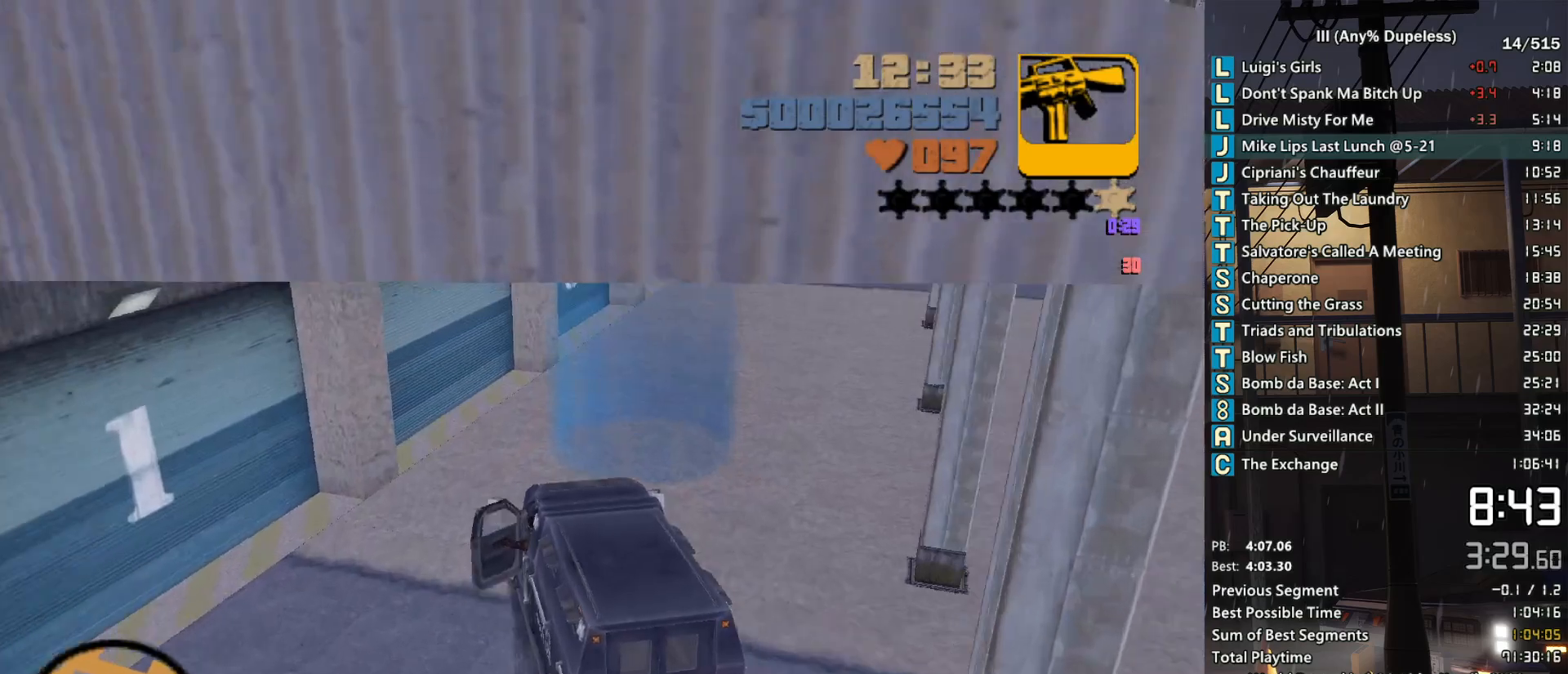
{"keys": ["a", "s", "space"], "mouse": [], "events": [[150, "a", "down"], [250, "a", "up"], [383, "a", "down"]]}
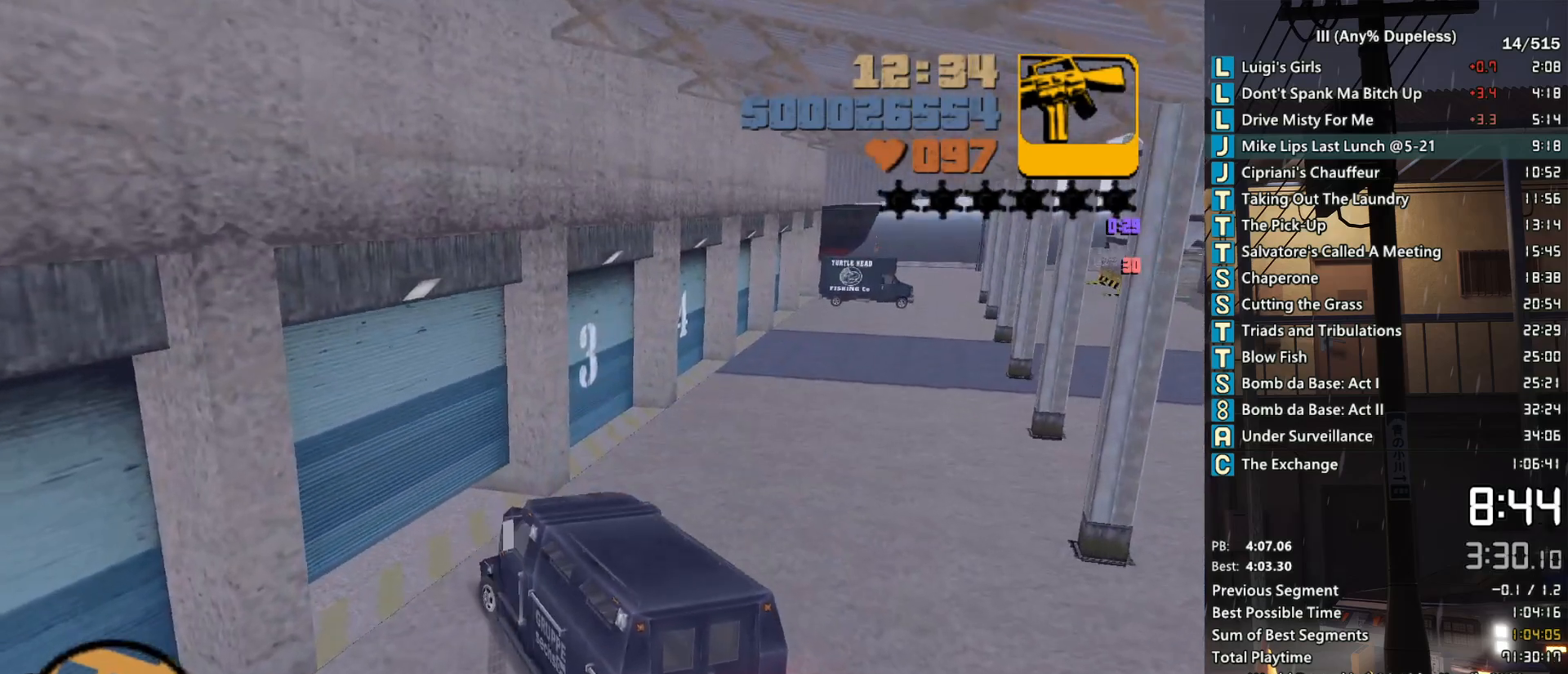
{"keys": ["a"], "mouse": [], "events": [[117, "space", "up"], [167, "s", "up"], [300, "s", "down"], [350, "s", "up"]]}
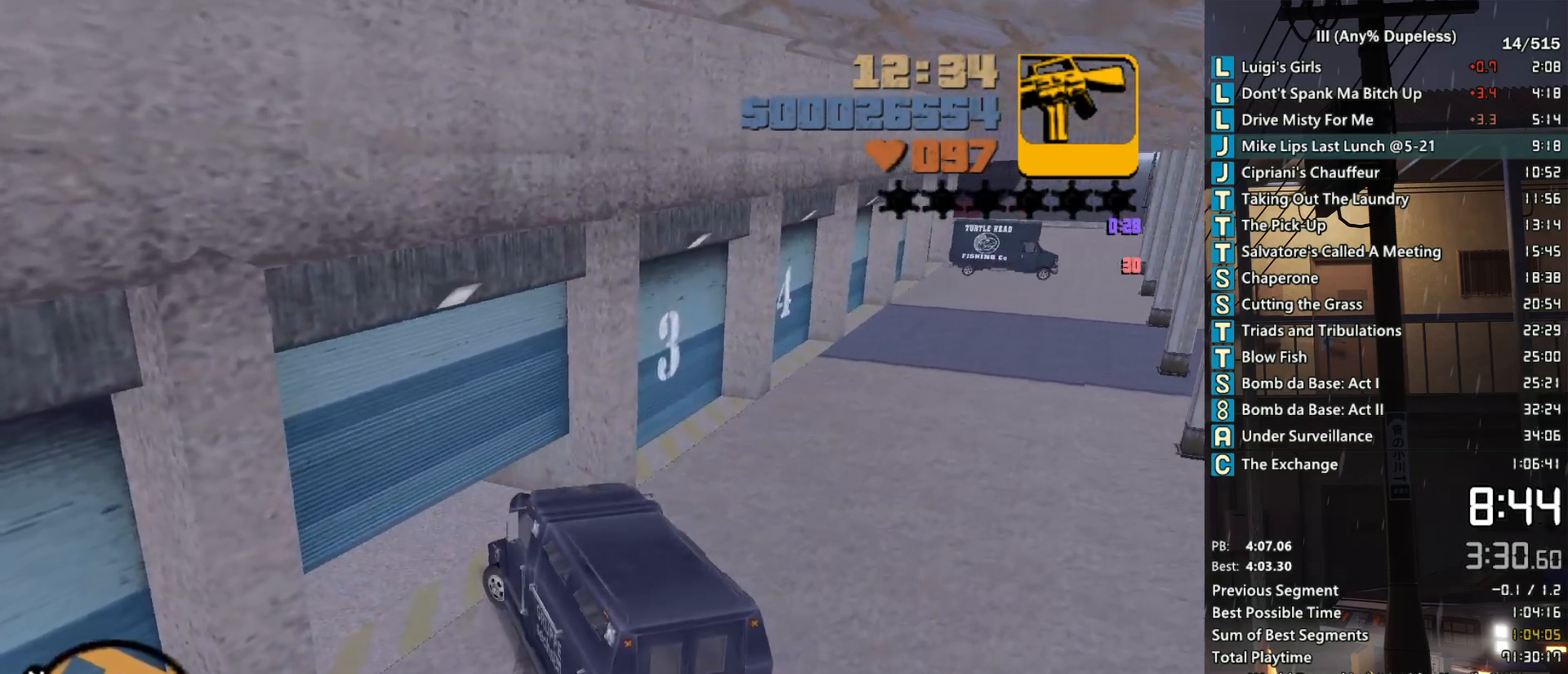
{"keys": ["a", "w"], "mouse": [], "events": [[133, "w", "down"]]}